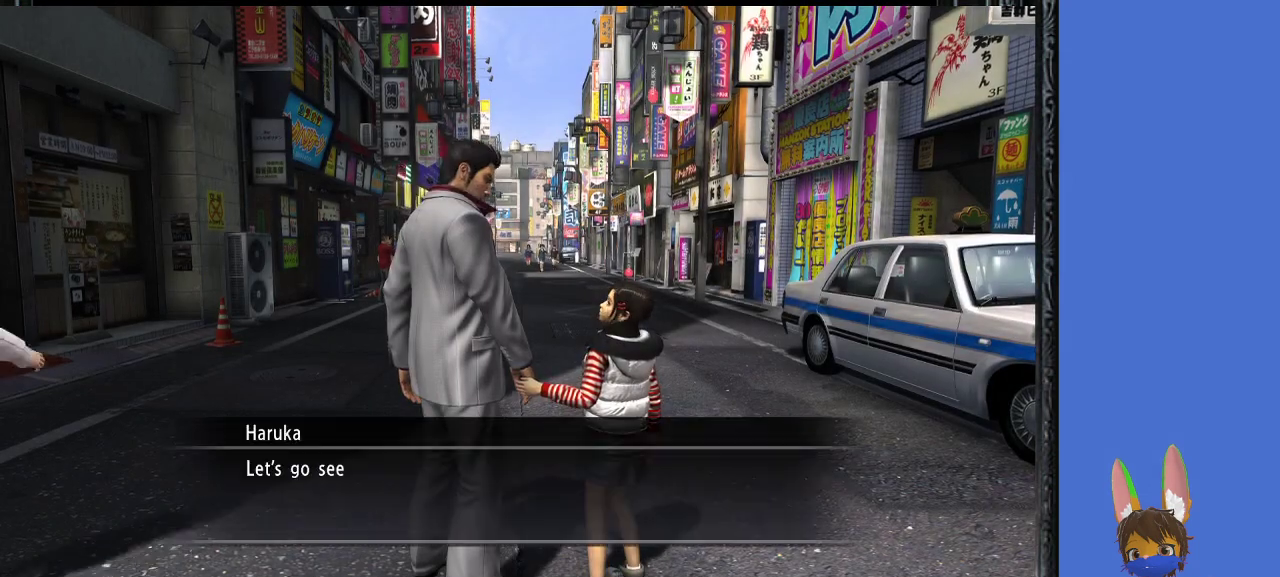
Gameplay with a controller (PlayStation layout); each line is a JSON object with the inputs held at the frame after it. "events" lists button and stick changes between this image and that frame as [ms after this image, input, new state], when the widget could be followed in between.
{"buttons": [], "left_stick": "center", "right_stick": "center", "events": [[367, "CROSS", "down"], [500, "CROSS", "up"]]}
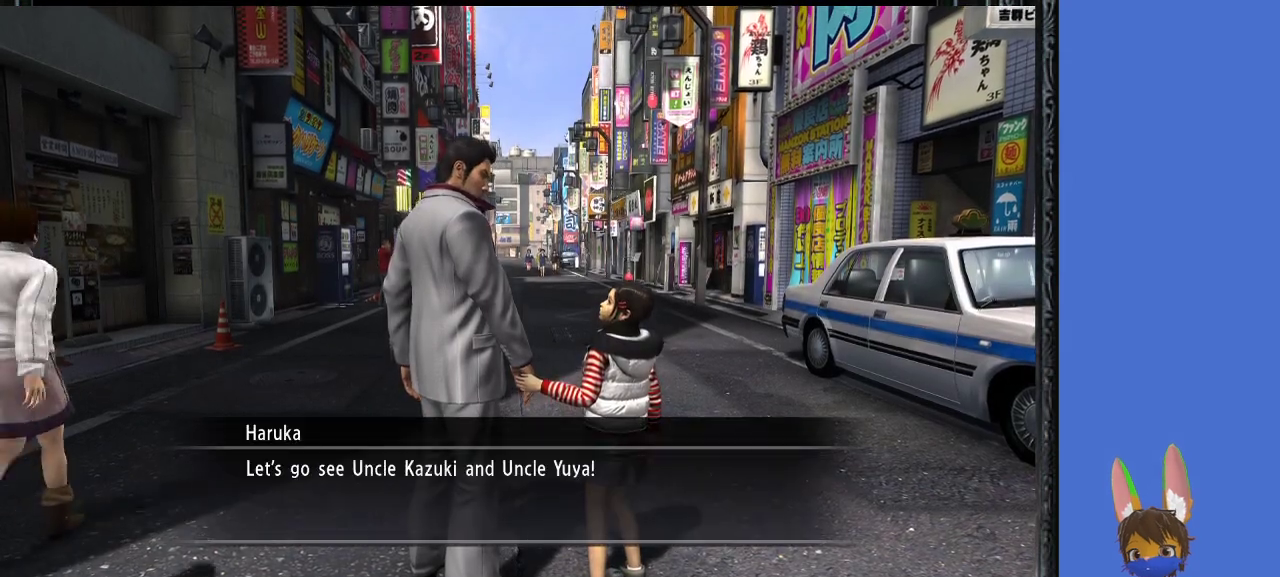
{"buttons": [], "left_stick": "center", "right_stick": "center", "events": []}
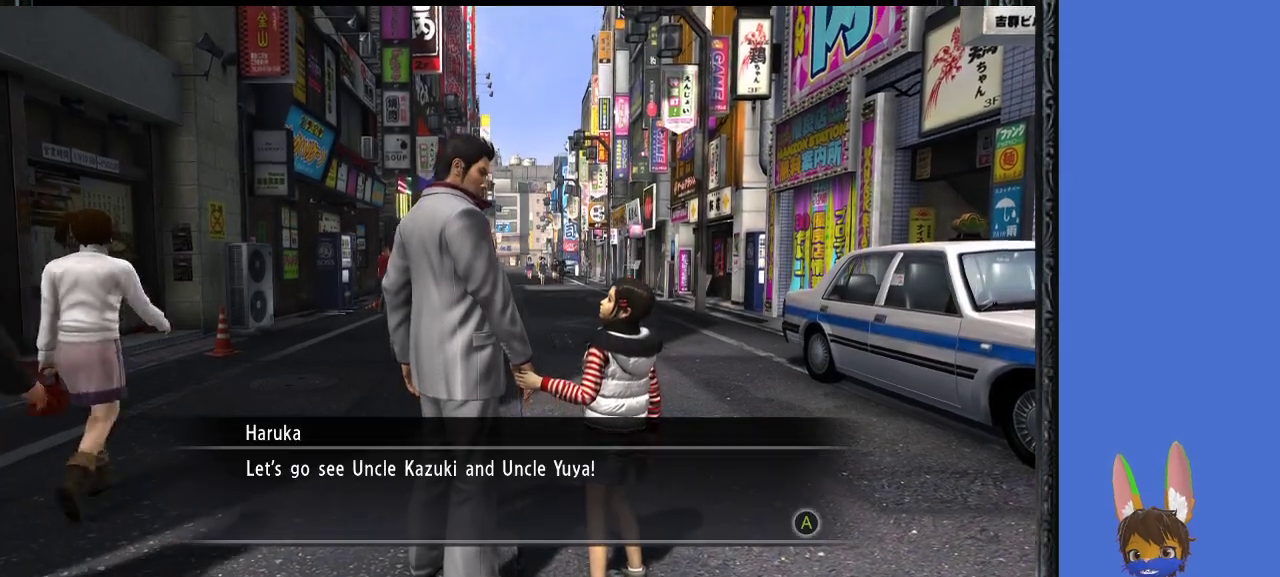
{"buttons": [], "left_stick": "center", "right_stick": "center", "events": []}
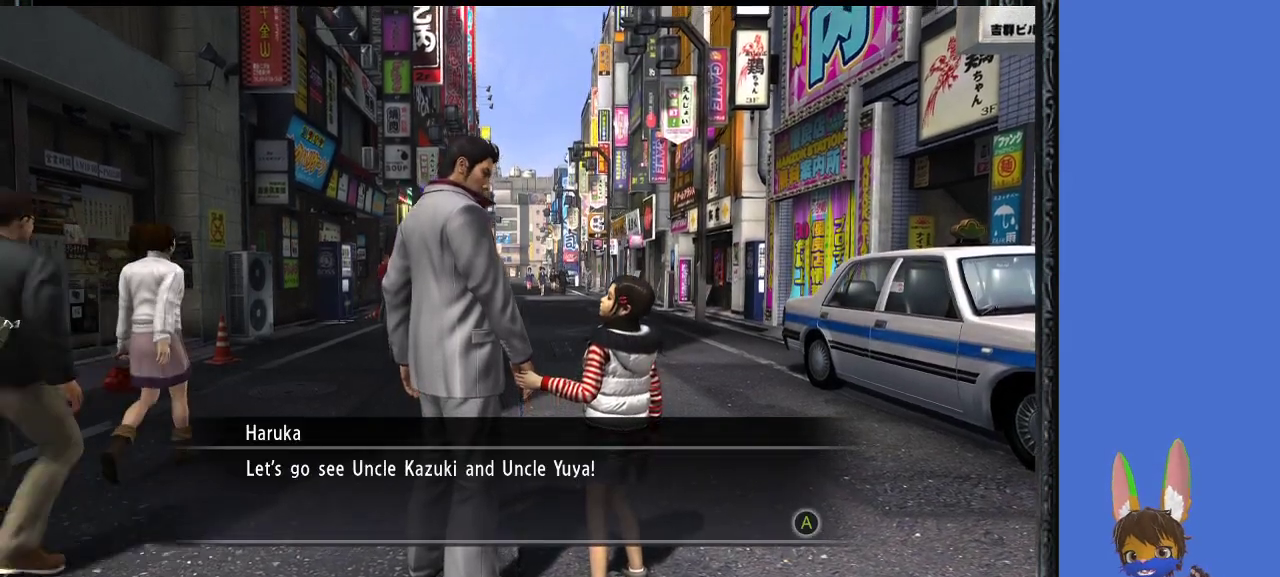
{"buttons": [], "left_stick": "center", "right_stick": "center", "events": []}
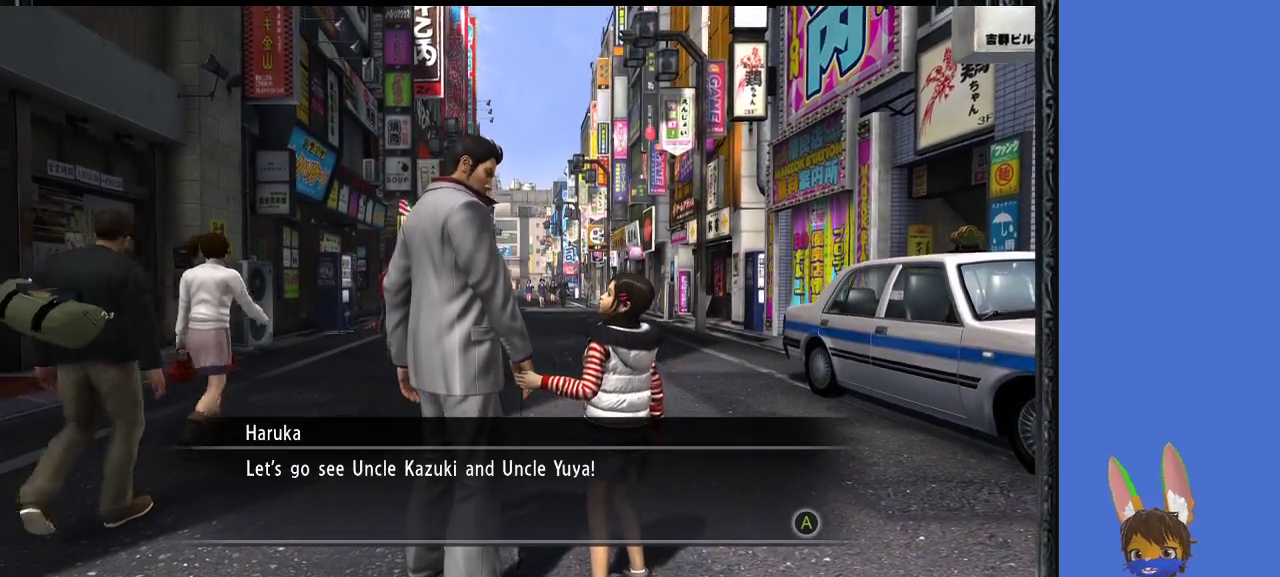
{"buttons": [], "left_stick": "center", "right_stick": "center", "events": []}
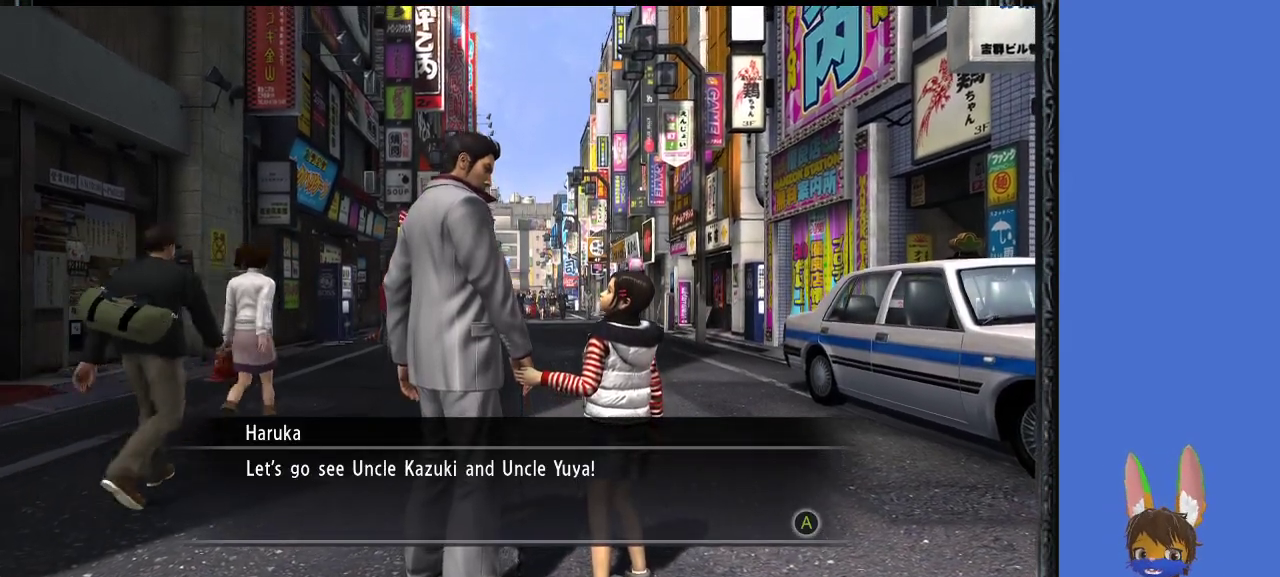
{"buttons": [], "left_stick": "center", "right_stick": "center", "events": [[200, "CROSS", "down"], [367, "CROSS", "up"]]}
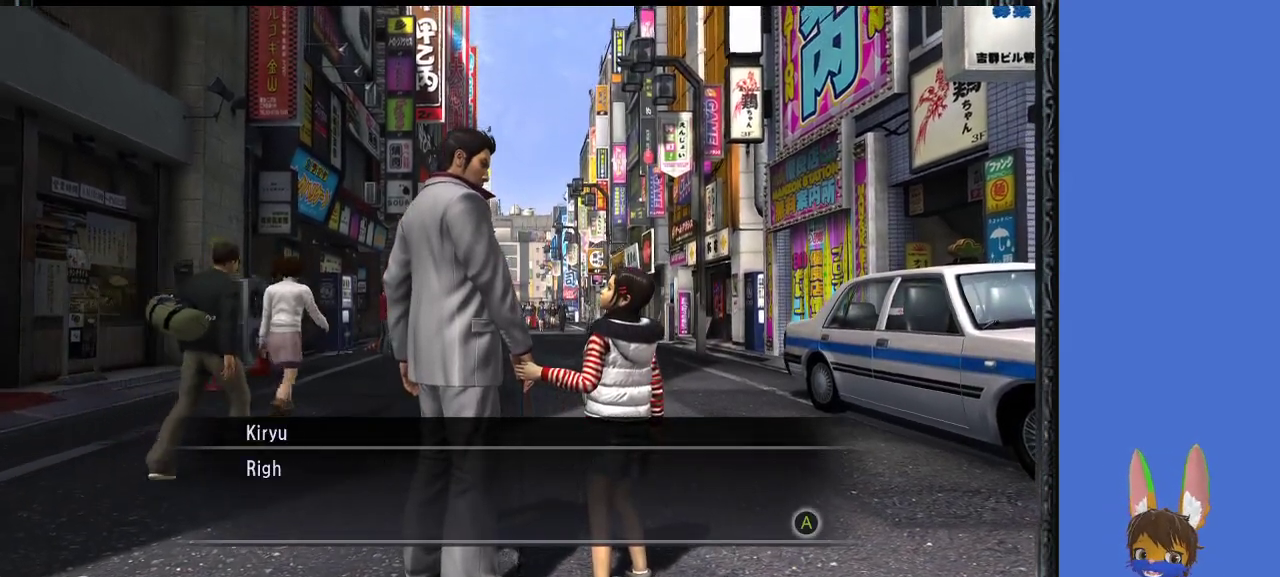
{"buttons": [], "left_stick": "center", "right_stick": "center", "events": [[267, "CROSS", "down"], [400, "CROSS", "up"]]}
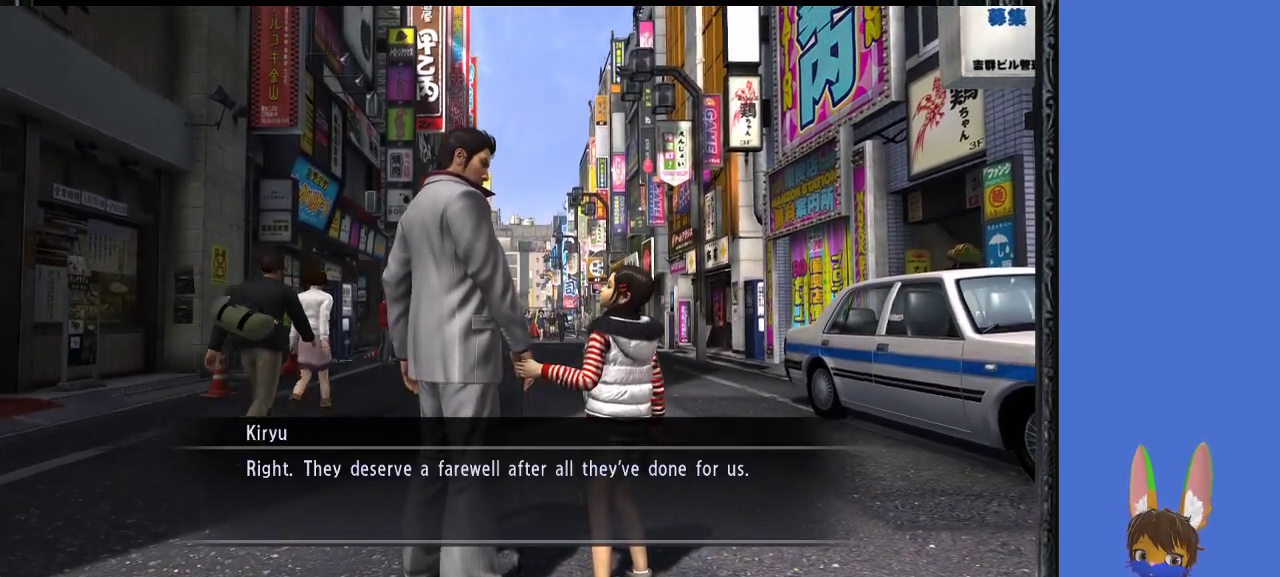
{"buttons": [], "left_stick": "center", "right_stick": "center", "events": []}
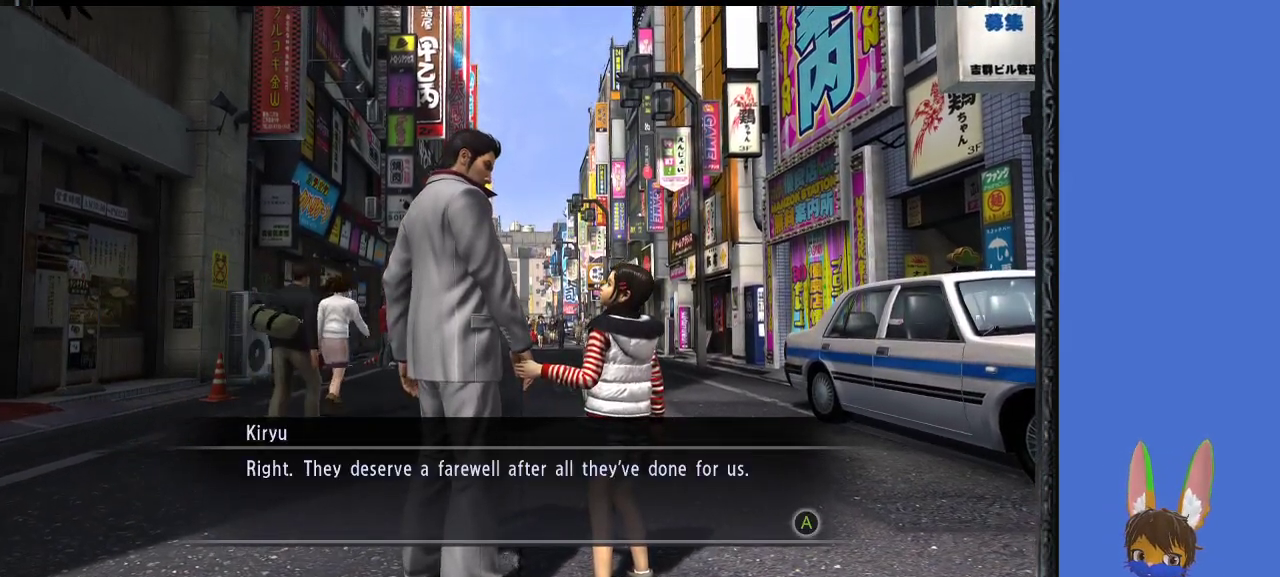
{"buttons": ["CROSS"], "left_stick": "center", "right_stick": "center", "events": [[500, "CROSS", "down"]]}
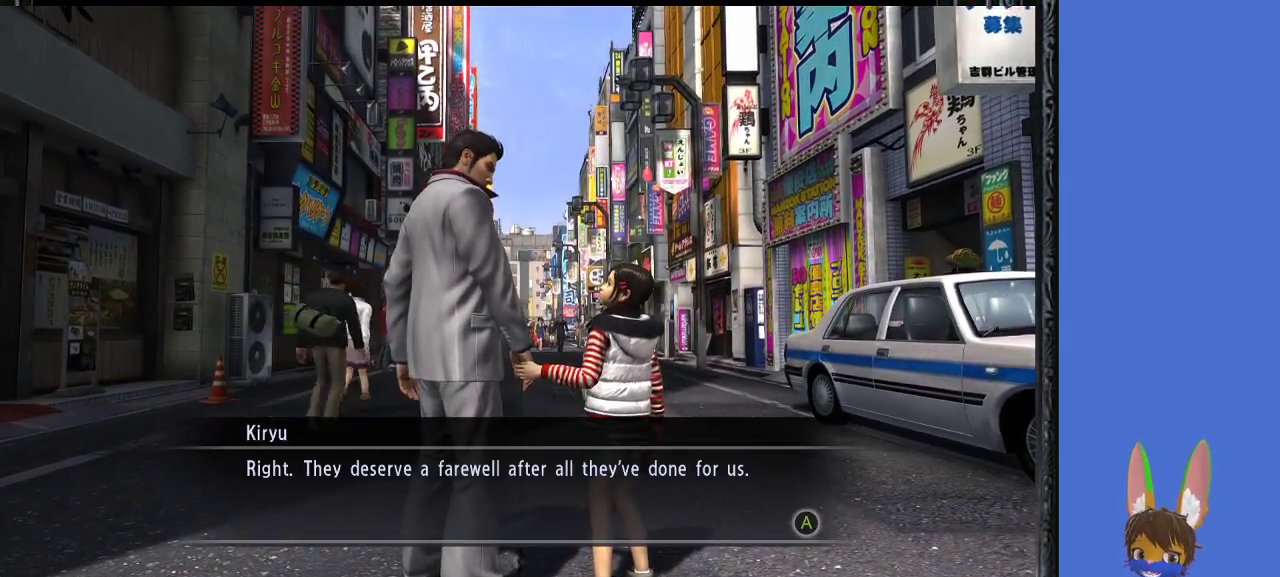
{"buttons": ["CROSS"], "left_stick": "center", "right_stick": "center", "events": [[33, "CROSS", "up"], [433, "CROSS", "down"]]}
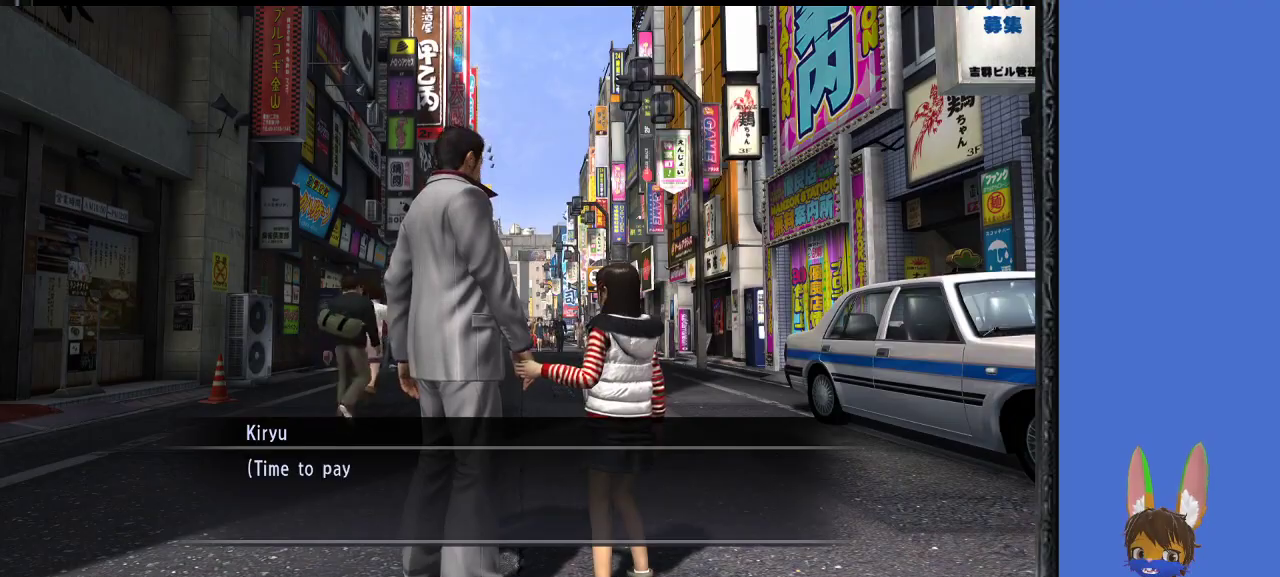
{"buttons": [], "left_stick": "center", "right_stick": "center", "events": [[33, "CROSS", "up"]]}
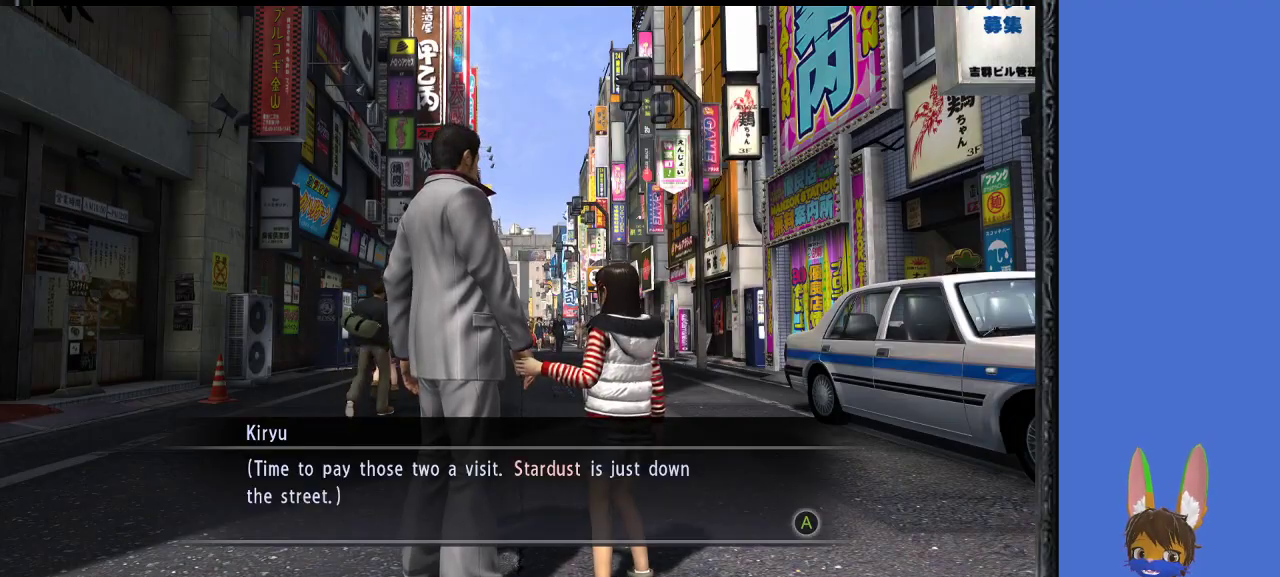
{"buttons": [], "left_stick": "center", "right_stick": "center", "events": [[167, "CROSS", "down"], [267, "CROSS", "up"]]}
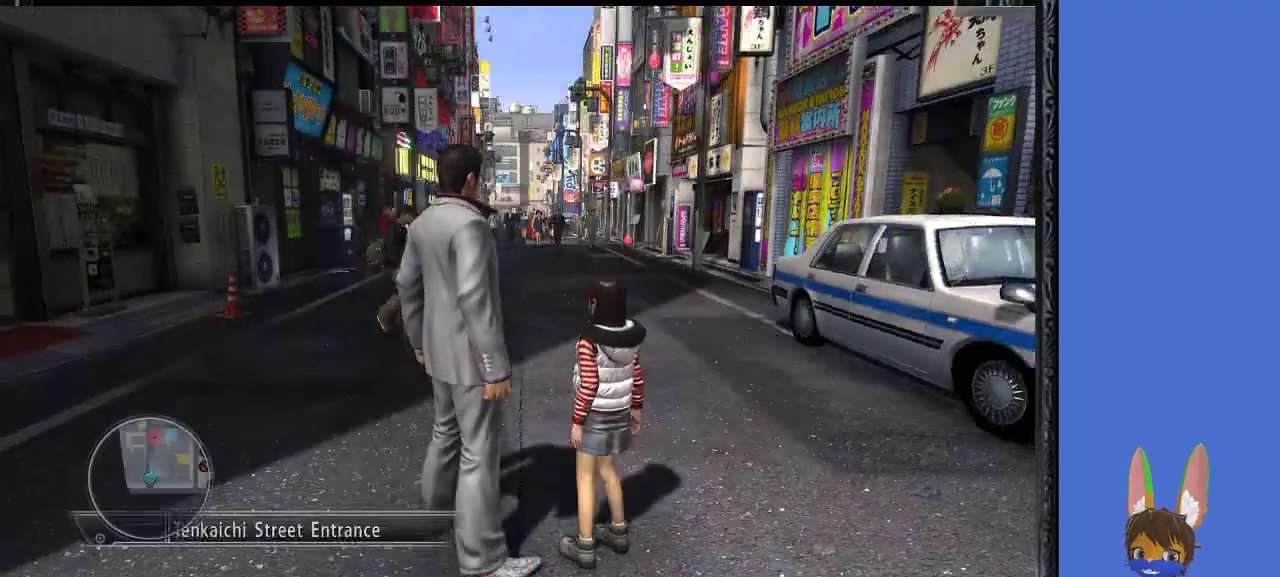
{"buttons": [], "left_stick": "center", "right_stick": "center", "events": [[167, "right_stick", "down"], [367, "right_stick", "center"]]}
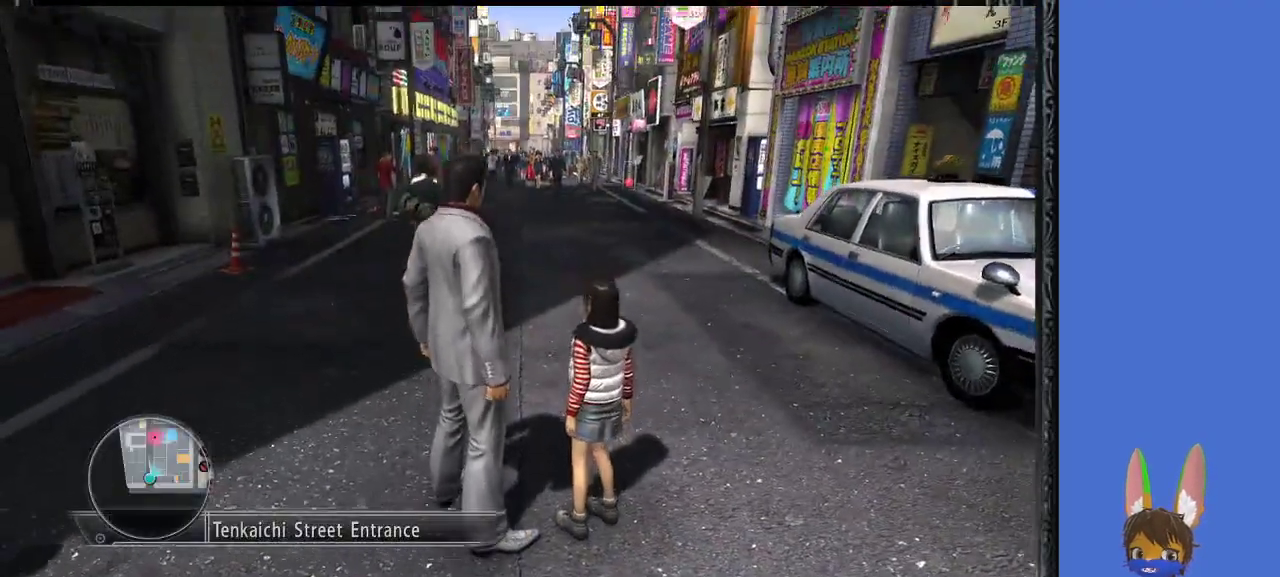
{"buttons": [], "left_stick": "center", "right_stick": "center", "events": [[133, "left_stick", "right"], [300, "left_stick", "center"]]}
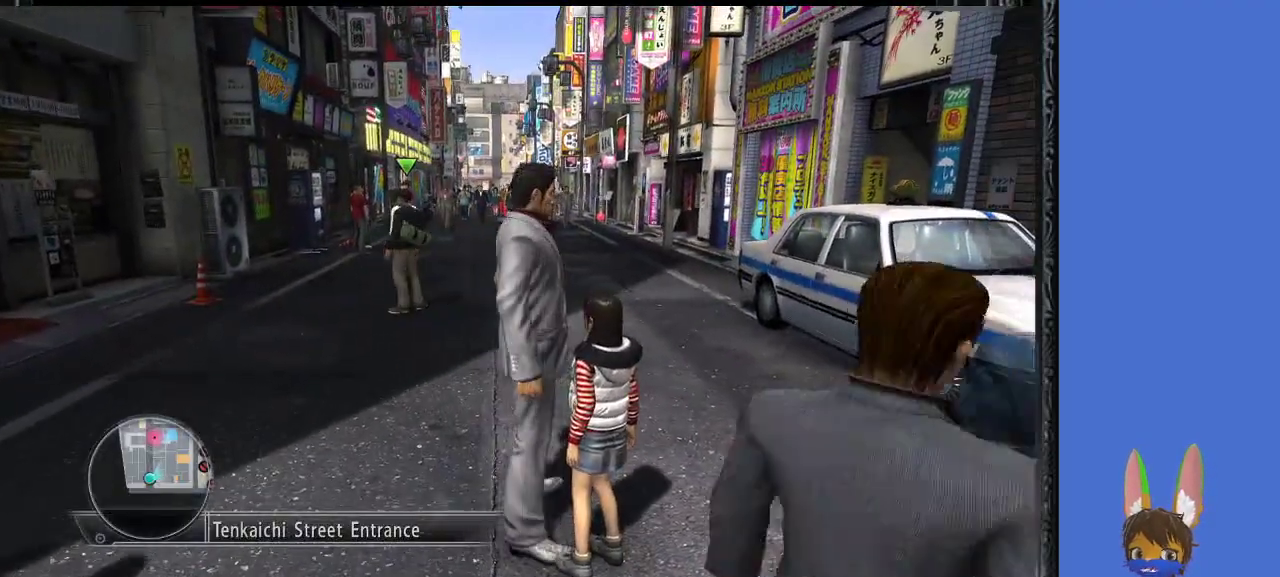
{"buttons": [], "left_stick": "up", "right_stick": "center", "events": [[267, "left_stick", "up"]]}
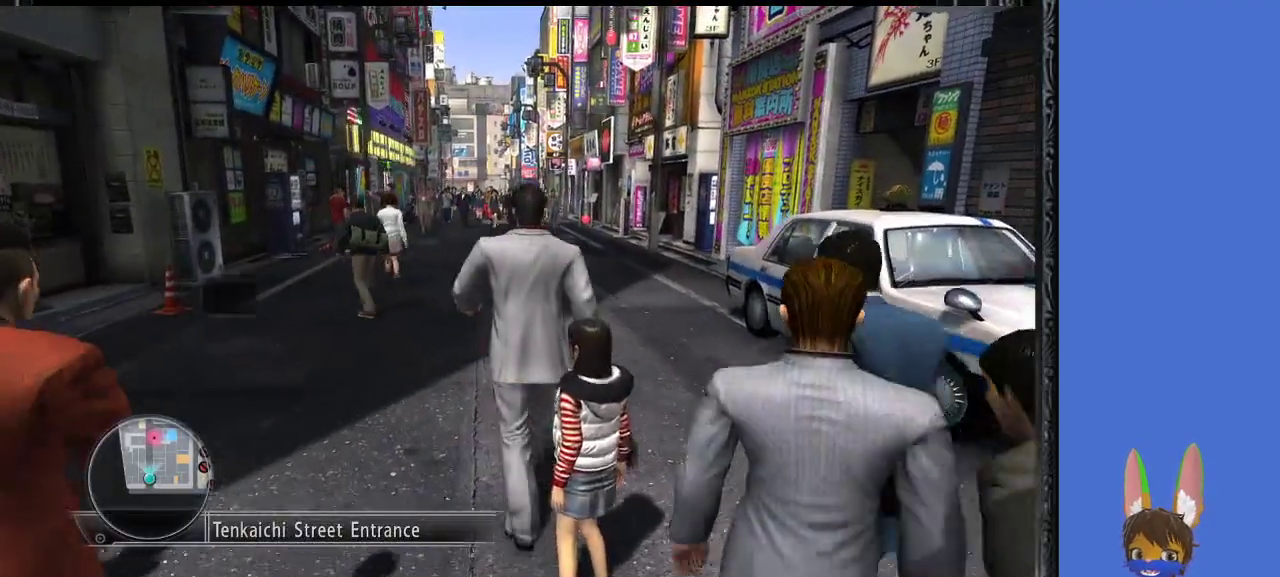
{"buttons": [], "left_stick": "down-left", "right_stick": "center", "events": [[400, "left_stick", "left"], [500, "left_stick", "down-left"]]}
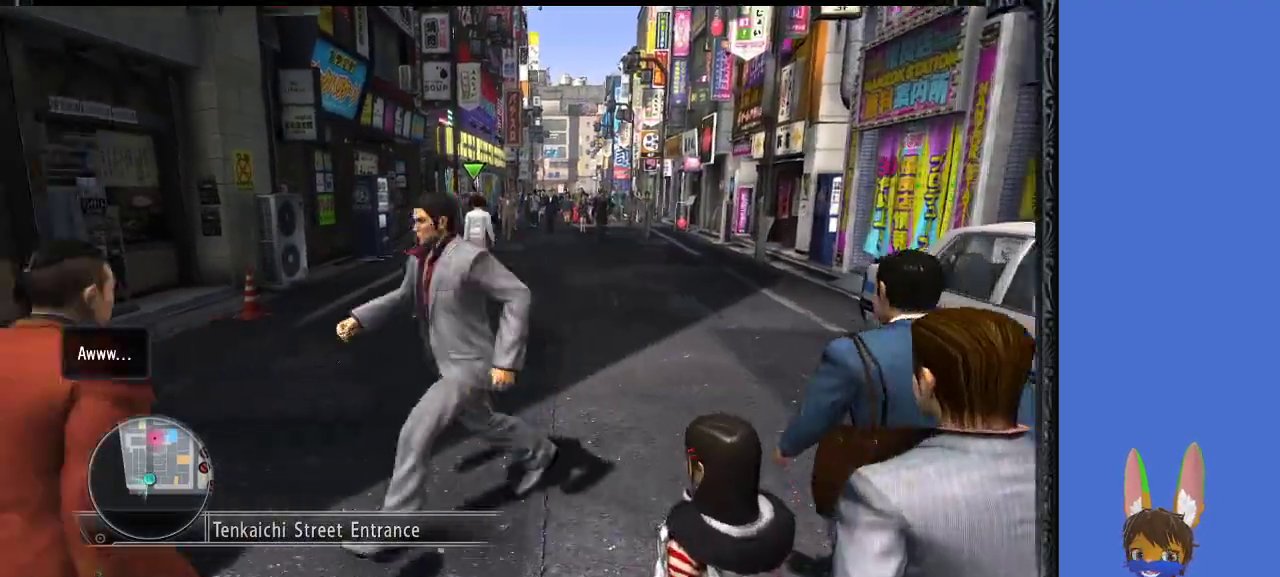
{"buttons": [], "left_stick": "down-left", "right_stick": "center", "events": [[100, "left_stick", "down"], [433, "left_stick", "down-left"]]}
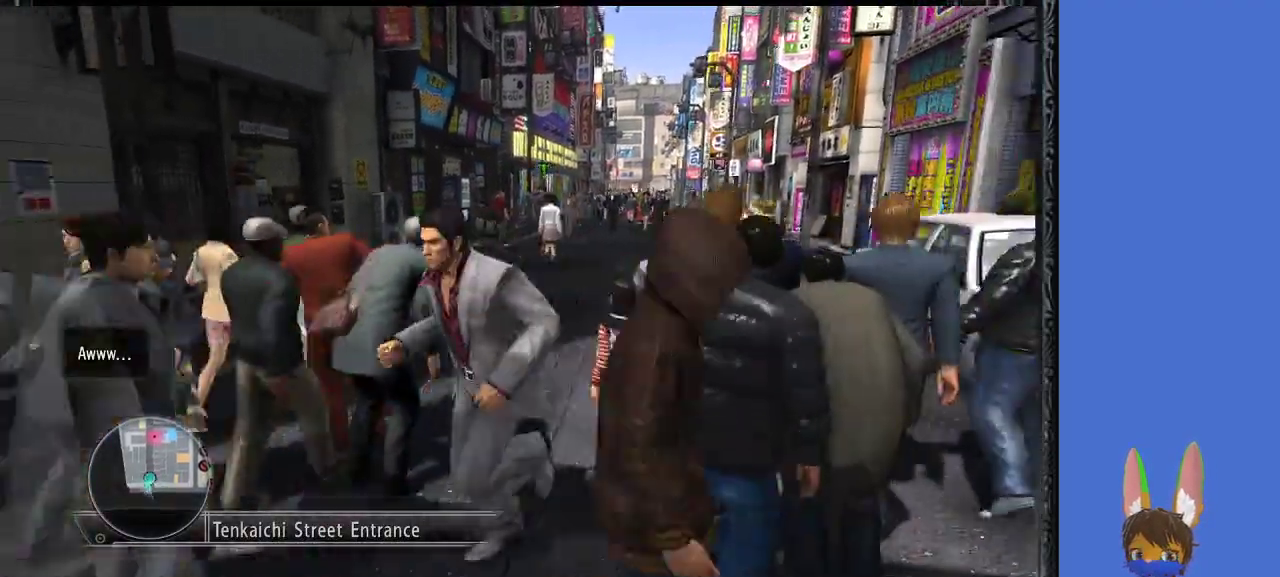
{"buttons": ["R2"], "left_stick": "up-right", "right_stick": "center", "events": [[133, "left_stick", "center"], [233, "left_stick", "up"], [267, "R2", "down"], [367, "left_stick", "up-right"]]}
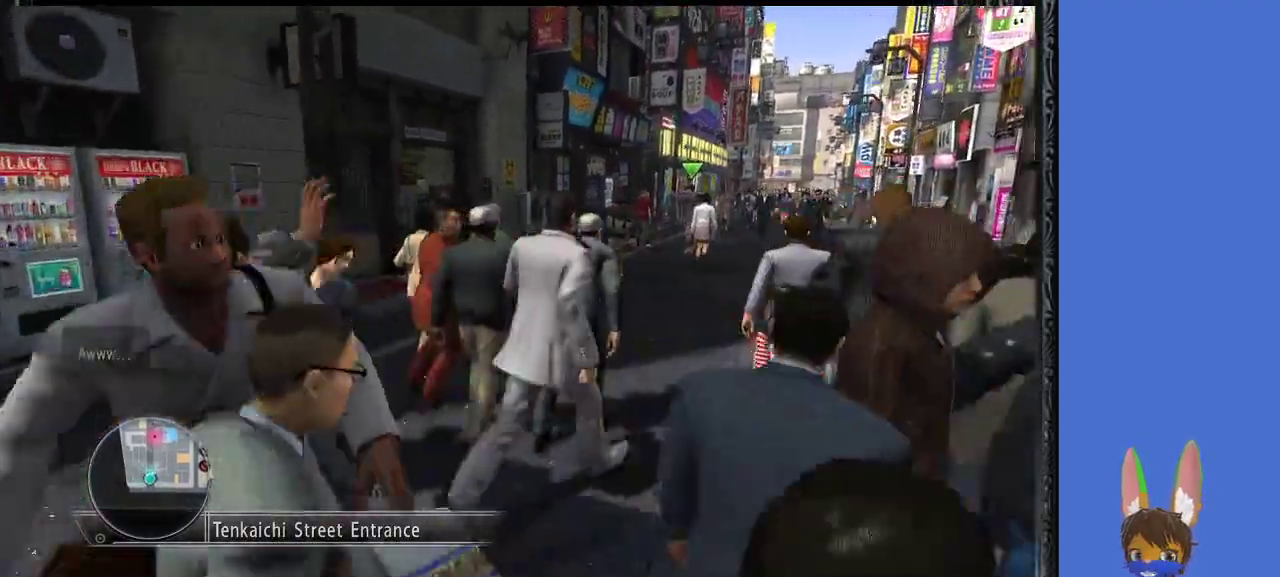
{"buttons": ["R2"], "left_stick": "left", "right_stick": "center", "events": [[367, "left_stick", "up-left"], [433, "left_stick", "left"]]}
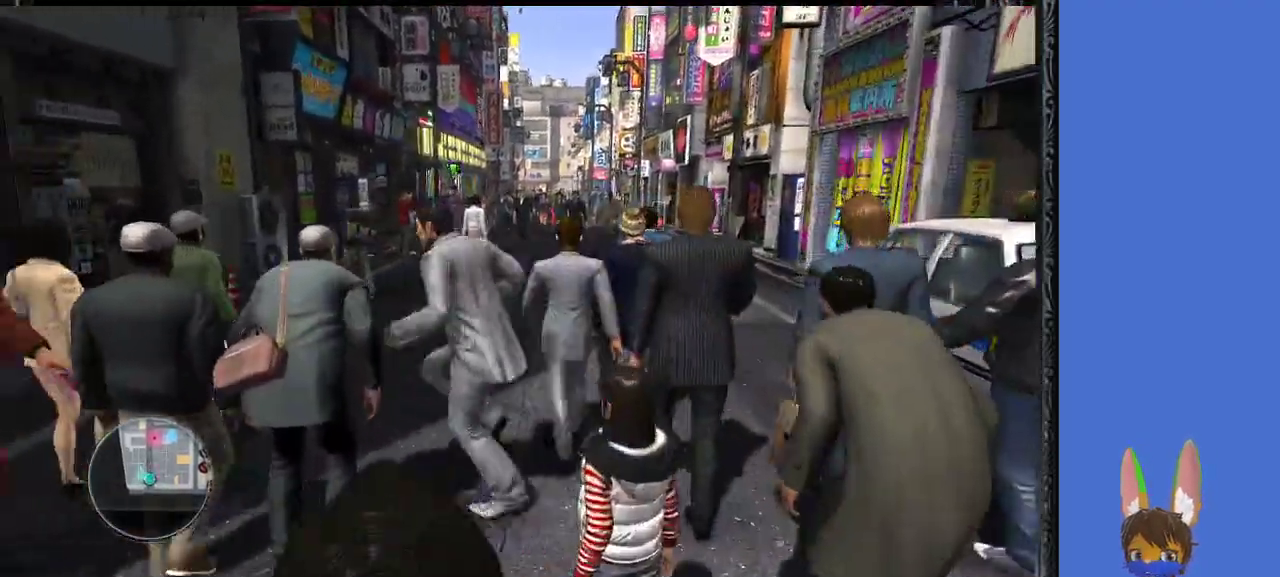
{"buttons": [], "left_stick": "down-right", "right_stick": "center", "events": [[133, "left_stick", "up"], [300, "R2", "up"], [300, "left_stick", "up-right"], [467, "left_stick", "down-right"]]}
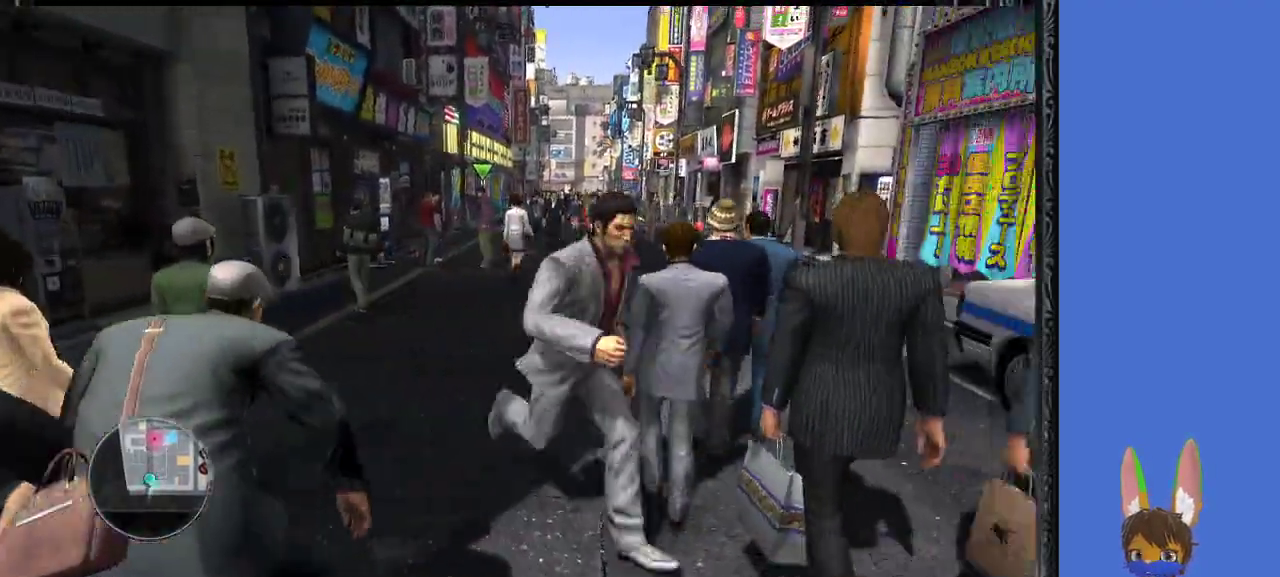
{"buttons": [], "left_stick": "center", "right_stick": "center", "events": [[33, "left_stick", "down"], [67, "R1", "down"], [467, "left_stick", "center"], [500, "R1", "up"]]}
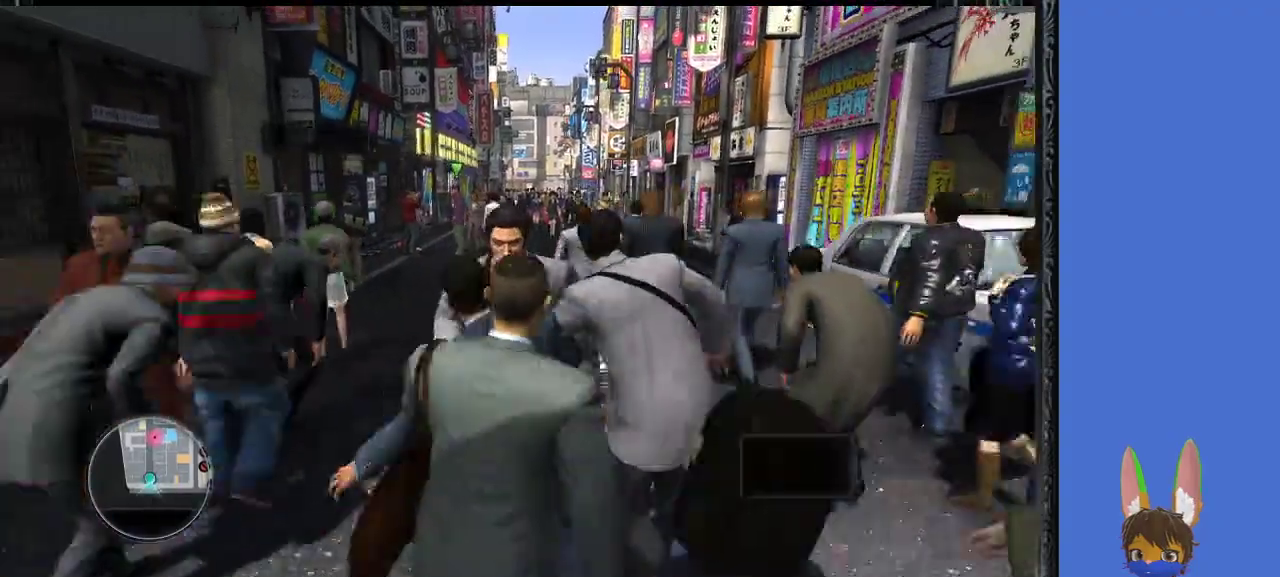
{"buttons": [], "left_stick": "up", "right_stick": "center", "events": [[67, "left_stick", "up"]]}
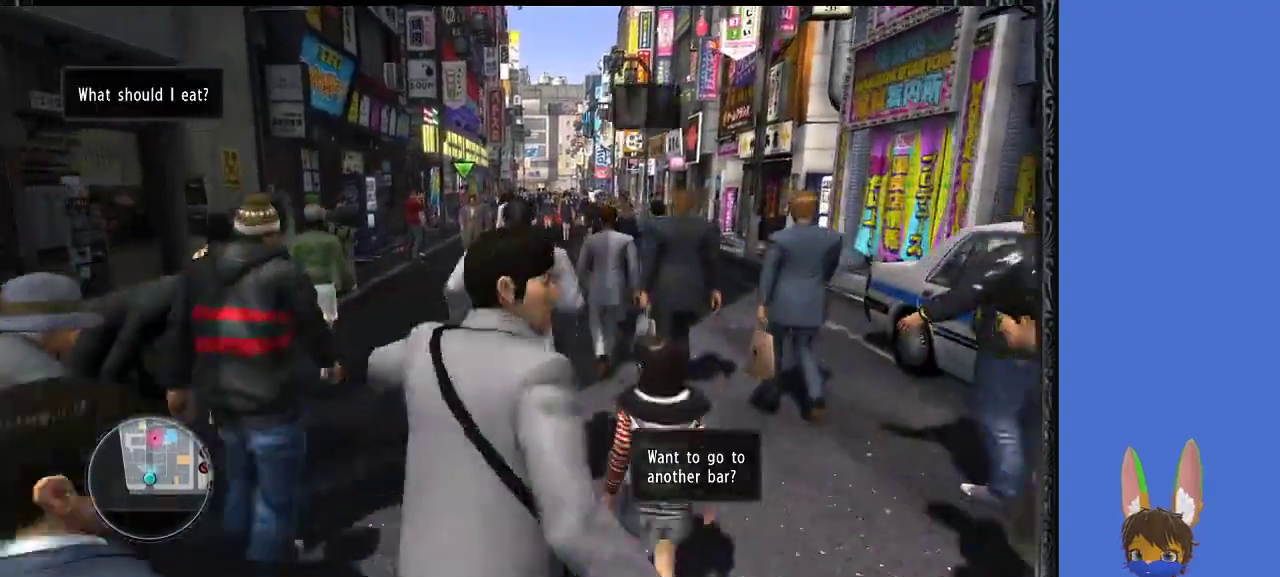
{"buttons": ["L1", "R1"], "left_stick": "up", "right_stick": "center", "events": [[333, "R1", "down"], [500, "L1", "down"]]}
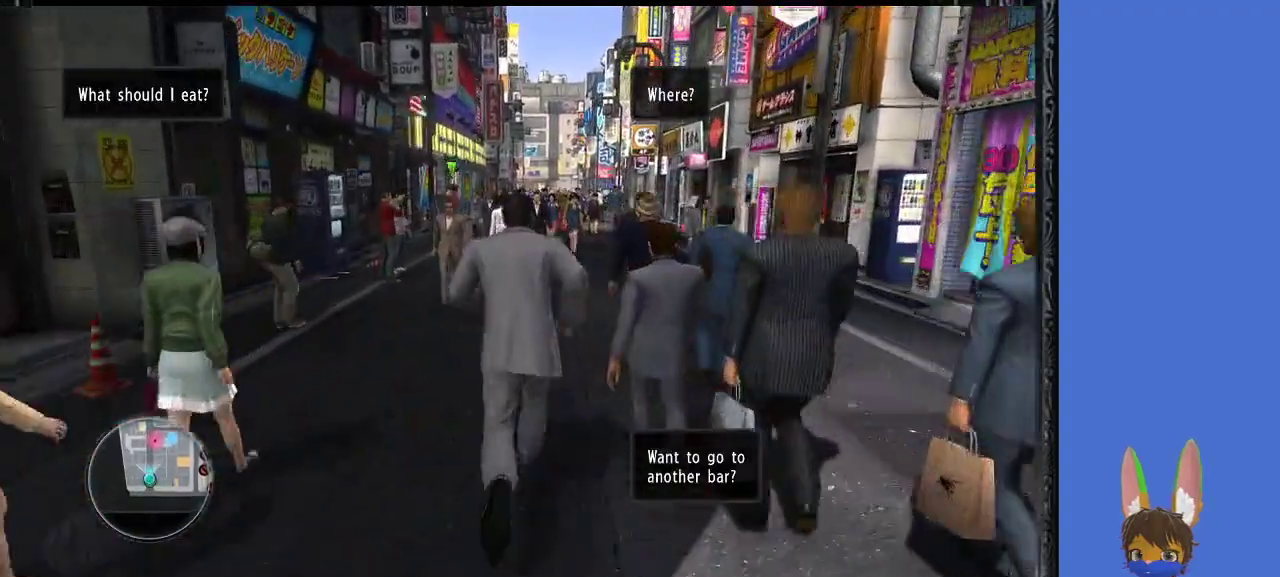
{"buttons": ["L1"], "left_stick": "up", "right_stick": "center", "events": [[33, "R1", "up"]]}
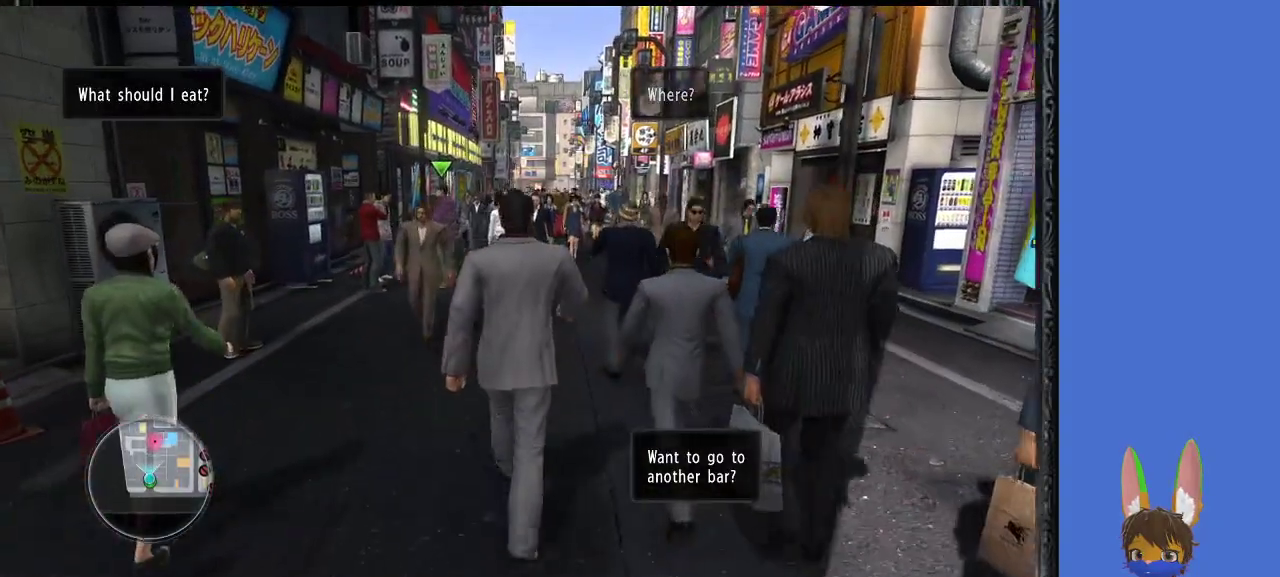
{"buttons": ["L1"], "left_stick": "down", "right_stick": "center", "events": [[300, "left_stick", "down-left"], [400, "left_stick", "down"]]}
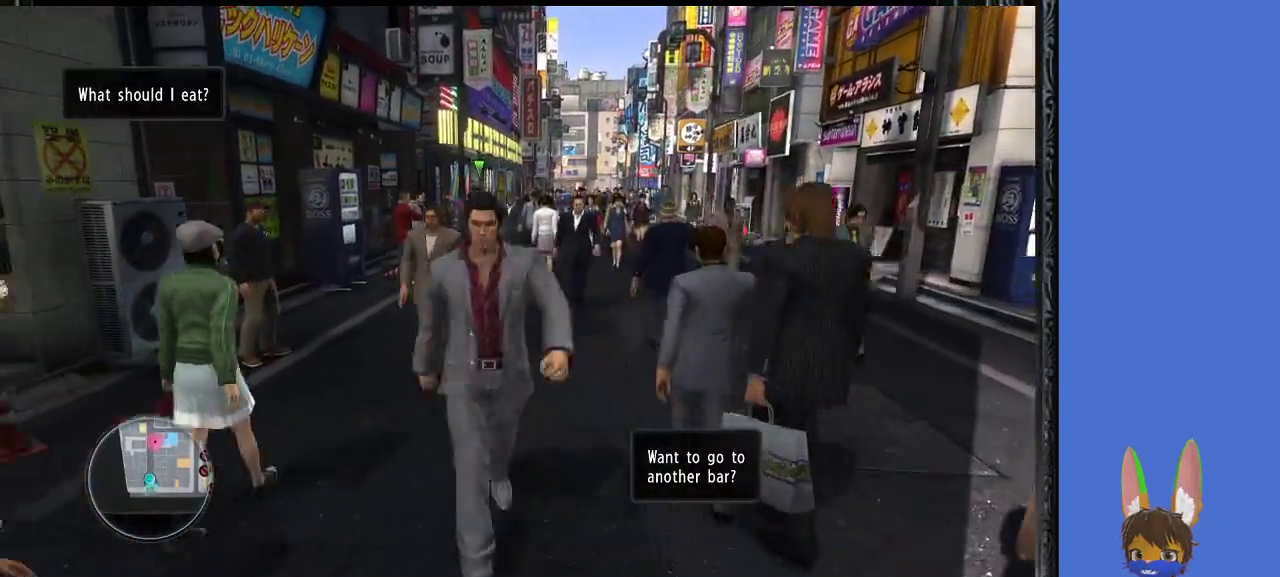
{"buttons": ["L1"], "left_stick": "down", "right_stick": "center", "events": []}
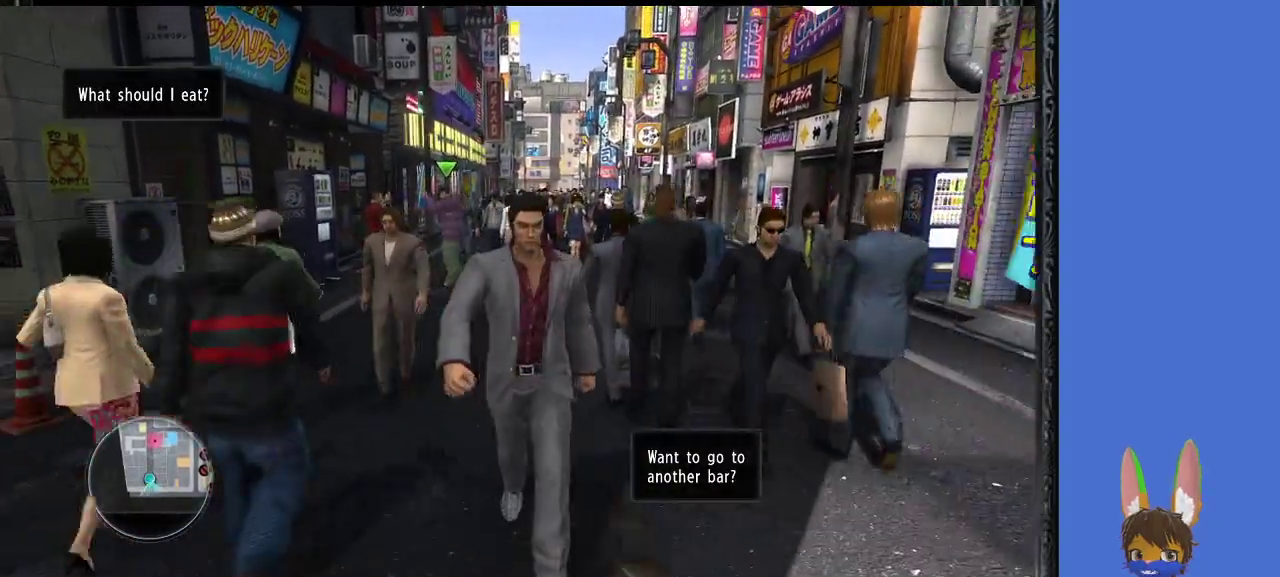
{"buttons": ["L1"], "left_stick": "center", "right_stick": "center", "events": [[467, "left_stick", "center"]]}